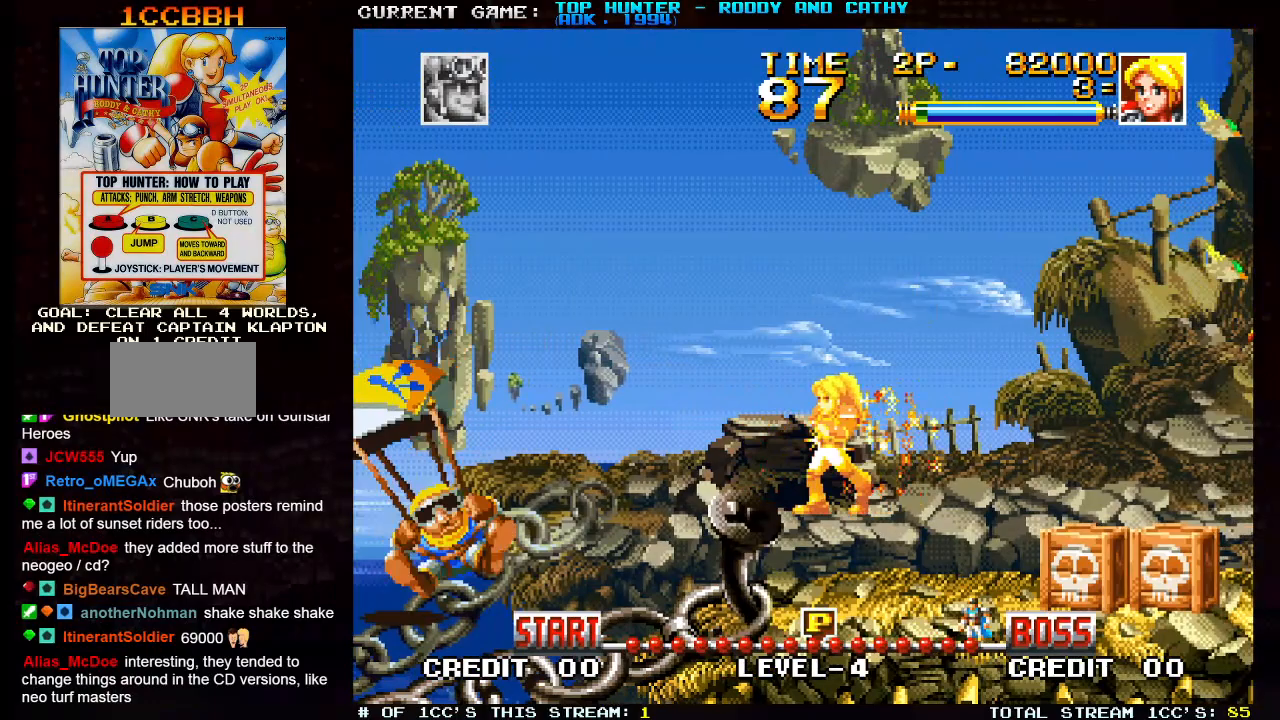
Gameplay with a controller (arcade stick); each line is a JSON object with the inputs held at the frame after it (dt_ms = milliseconds from this image to that frame). "events" lists button and stick changes between this image and that frame as [ms after this image, input, new state], when the widget could be followed in between. Not read: L3 R3.
{"dt_ms": 500, "buttons": ["SQUARE"], "left_stick": "center", "events": [[17, "SQUARE", "down"], [33, "left_stick", "center"], [83, "SQUARE", "up"], [167, "SQUARE", "down"], [217, "SQUARE", "up"], [267, "SQUARE", "down"], [333, "SQUARE", "up"], [383, "SQUARE", "down"], [433, "SQUARE", "up"], [467, "SQUARE", "down"]]}
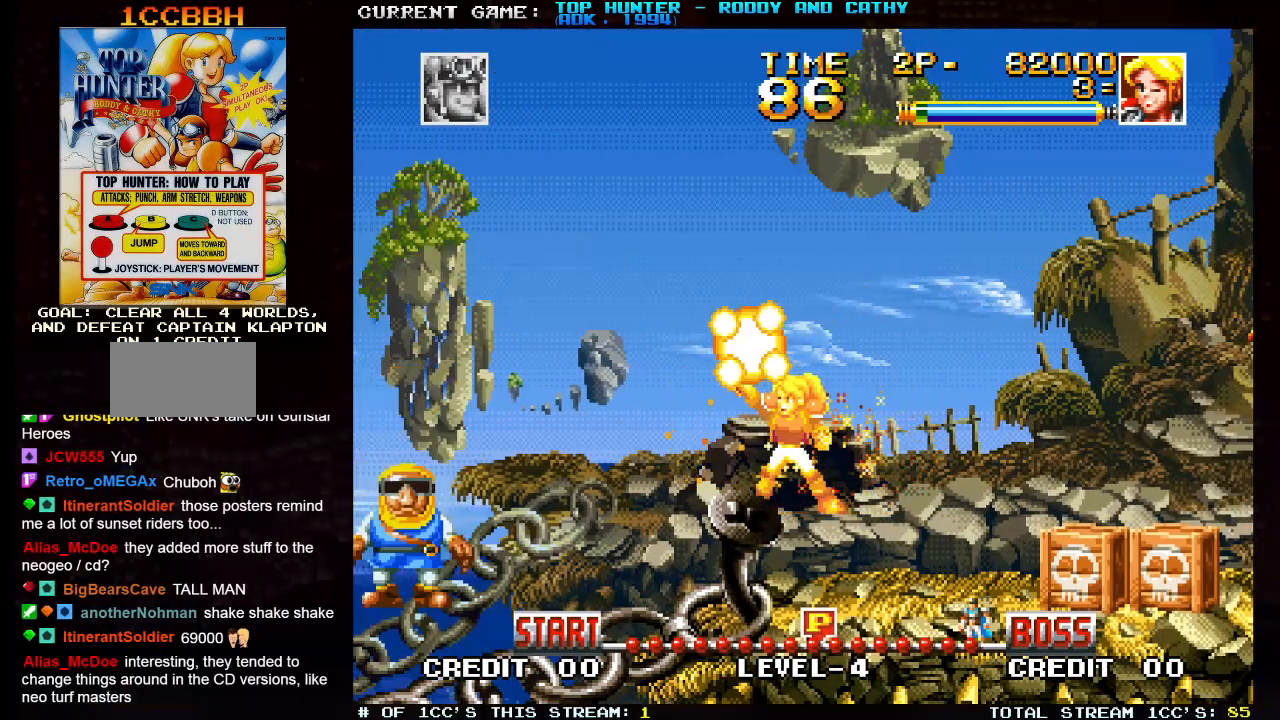
{"dt_ms": 500, "buttons": ["SQUARE"], "left_stick": "center", "events": [[17, "SQUARE", "up"], [50, "SQUARE", "down"], [117, "SQUARE", "up"], [183, "SQUARE", "down"], [217, "SQUARE", "up"], [267, "SQUARE", "down"], [300, "SQUARE", "up"], [367, "SQUARE", "down"], [400, "SQUARE", "up"], [450, "SQUARE", "down"]]}
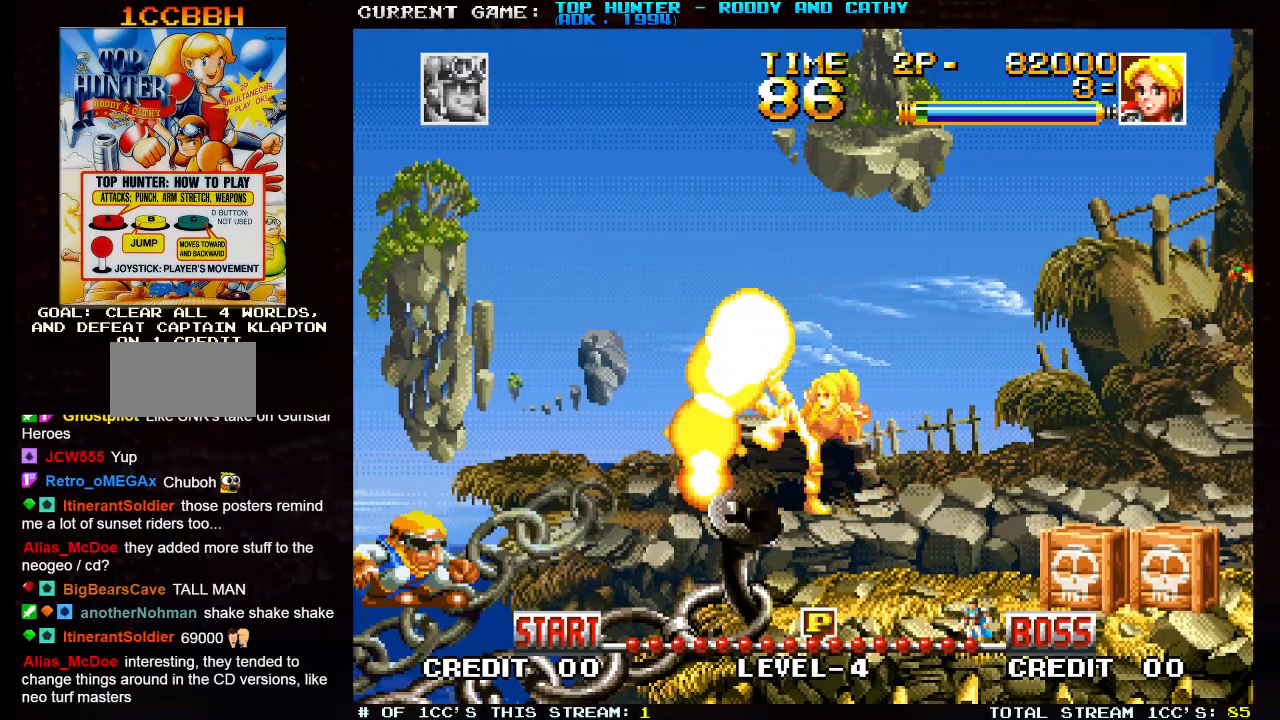
{"dt_ms": 500, "buttons": [], "left_stick": "center", "events": [[17, "SQUARE", "up"], [83, "SQUARE", "down"], [117, "SQUARE", "up"]]}
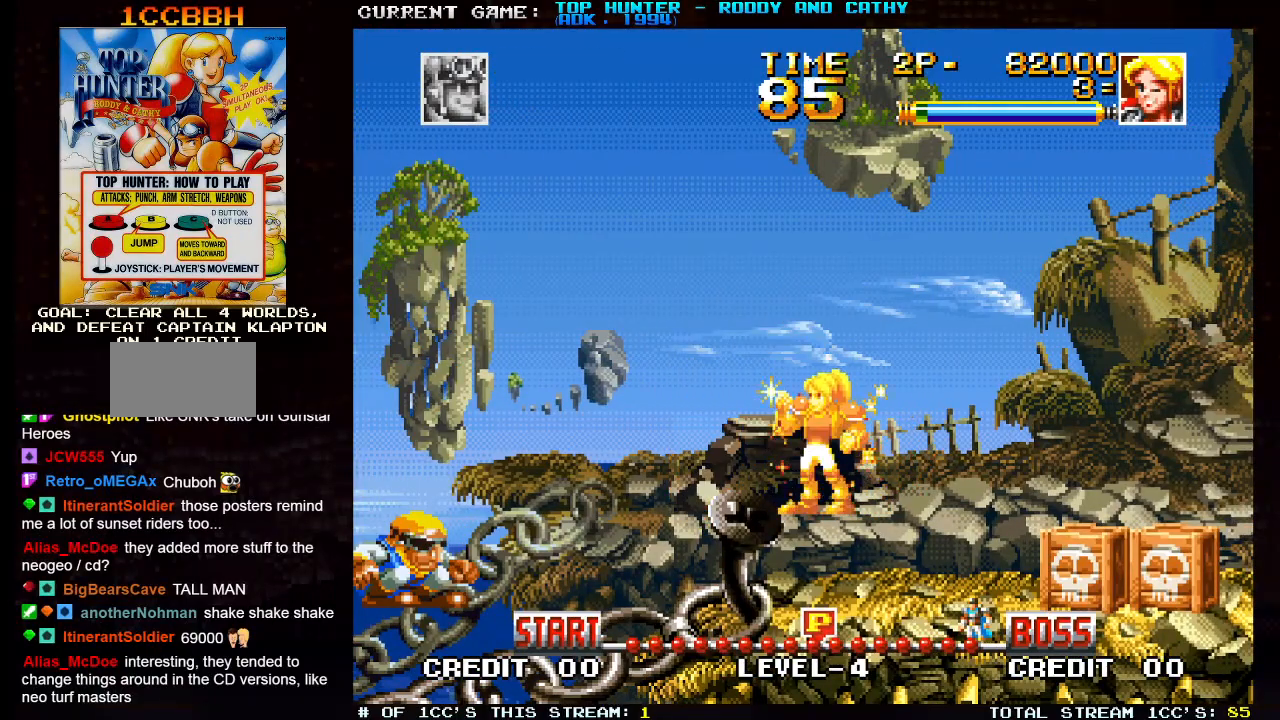
{"dt_ms": 500, "buttons": [], "left_stick": "right", "events": [[367, "left_stick", "right"]]}
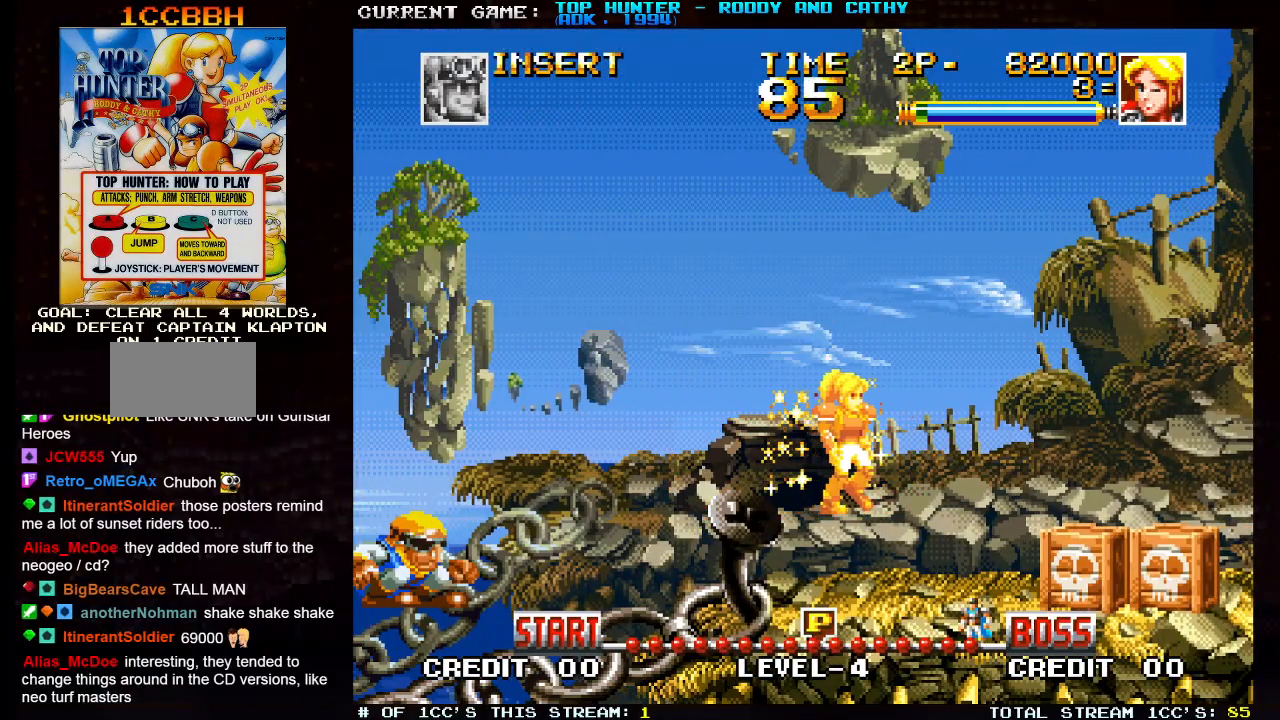
{"dt_ms": 500, "buttons": [], "left_stick": "center", "events": [[67, "left_stick", "center"], [117, "left_stick", "left"], [183, "SQUARE", "down"], [233, "SQUARE", "up"], [267, "SQUARE", "down"], [267, "left_stick", "center"], [317, "SQUARE", "up"], [367, "SQUARE", "down"], [400, "SQUARE", "up"], [450, "SQUARE", "down"], [500, "SQUARE", "up"]]}
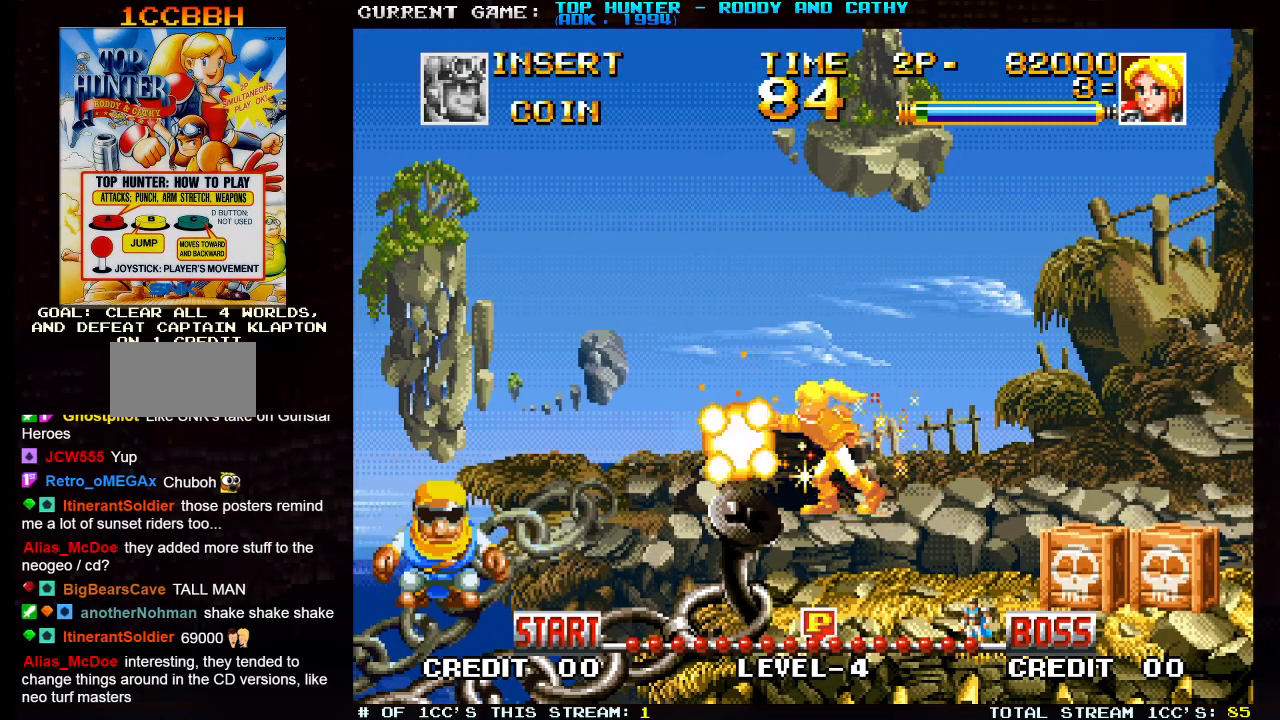
{"dt_ms": 500, "buttons": [], "left_stick": "center", "events": [[50, "SQUARE", "down"], [100, "SQUARE", "up"], [167, "SQUARE", "down"], [200, "SQUARE", "up"]]}
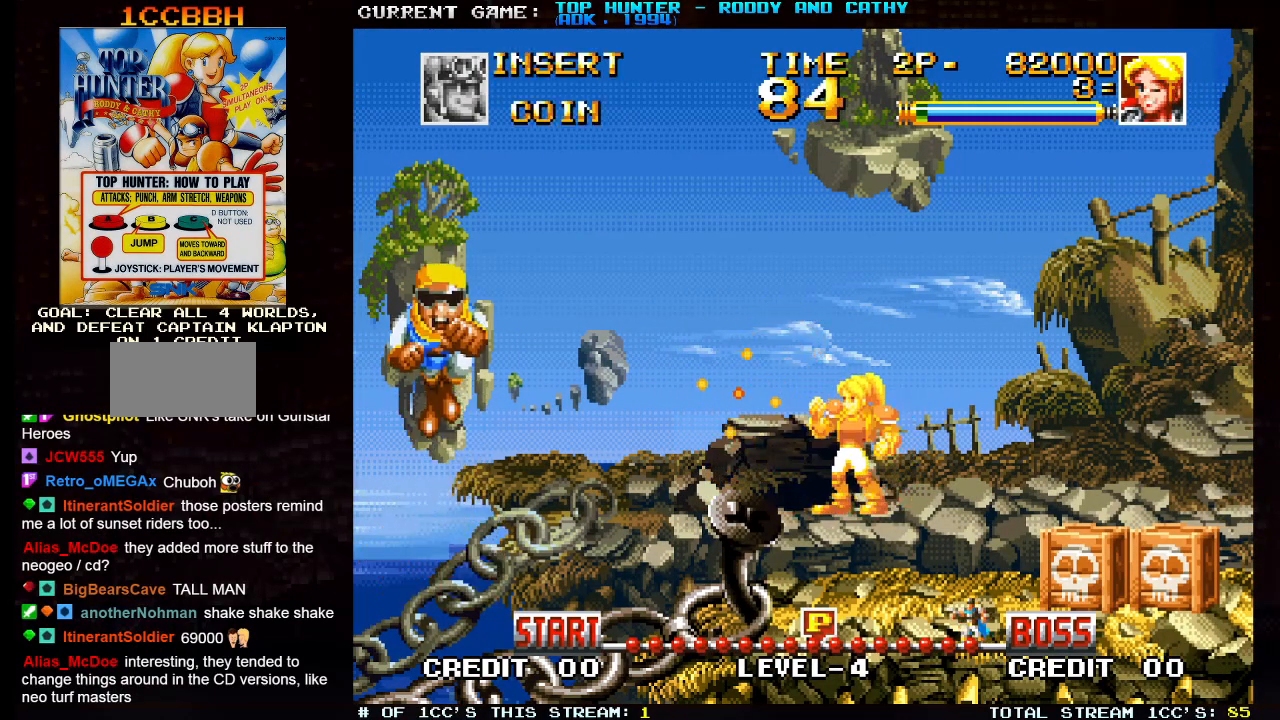
{"dt_ms": 500, "buttons": [], "left_stick": "left", "events": [[50, "left_stick", "left"]]}
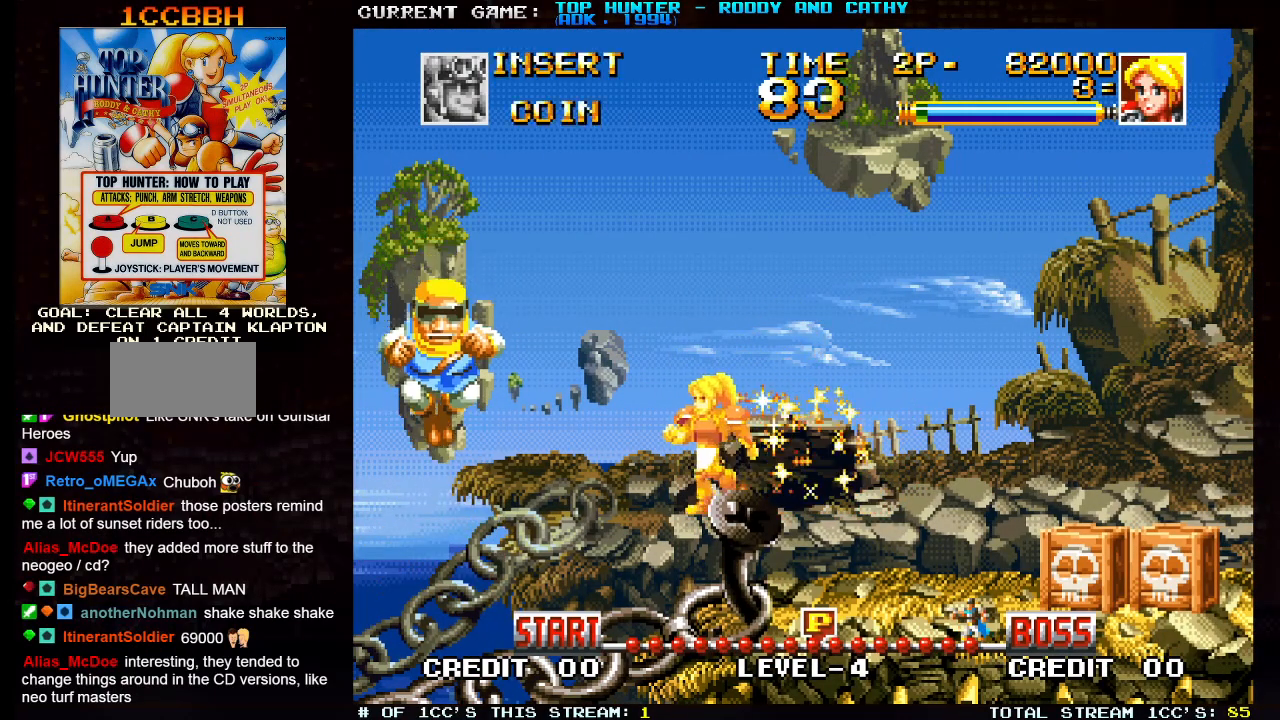
{"dt_ms": 1000, "buttons": [], "left_stick": "right"}
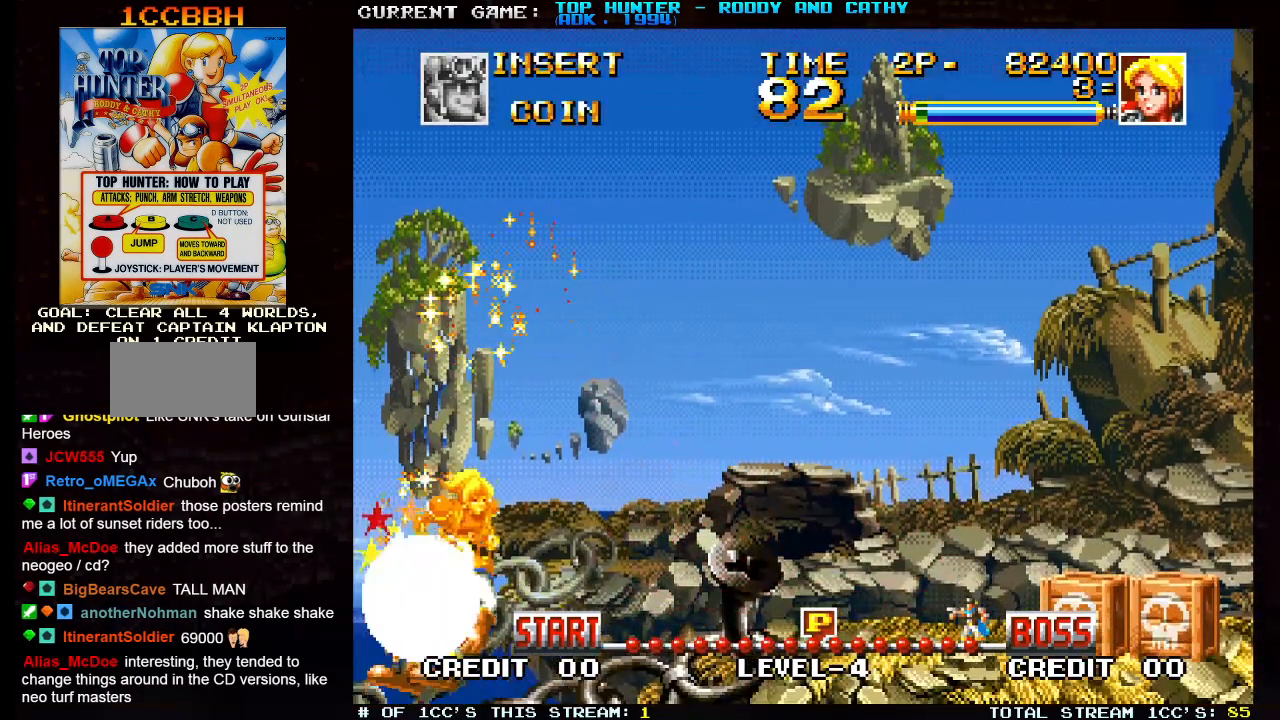
{"dt_ms": 500, "buttons": [], "left_stick": "left", "events": [[183, "left_stick", "center"], [450, "left_stick", "left"]]}
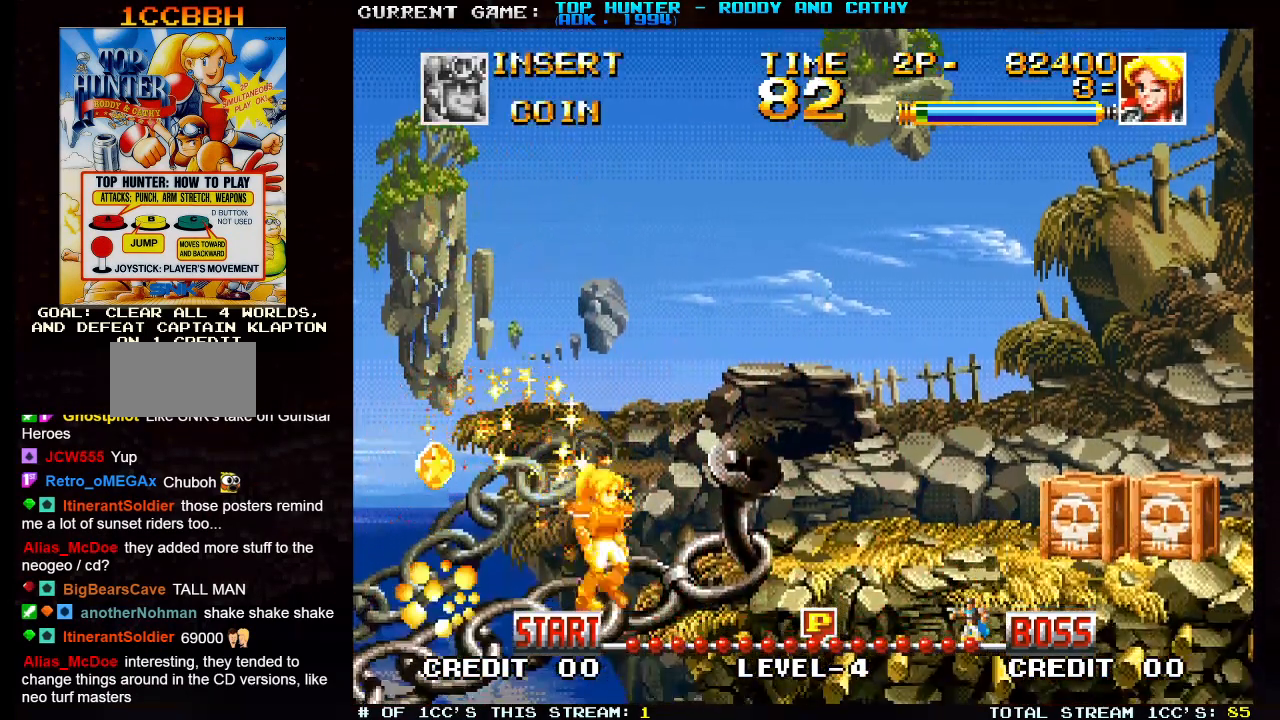
{"dt_ms": 500, "buttons": [], "left_stick": "left", "events": []}
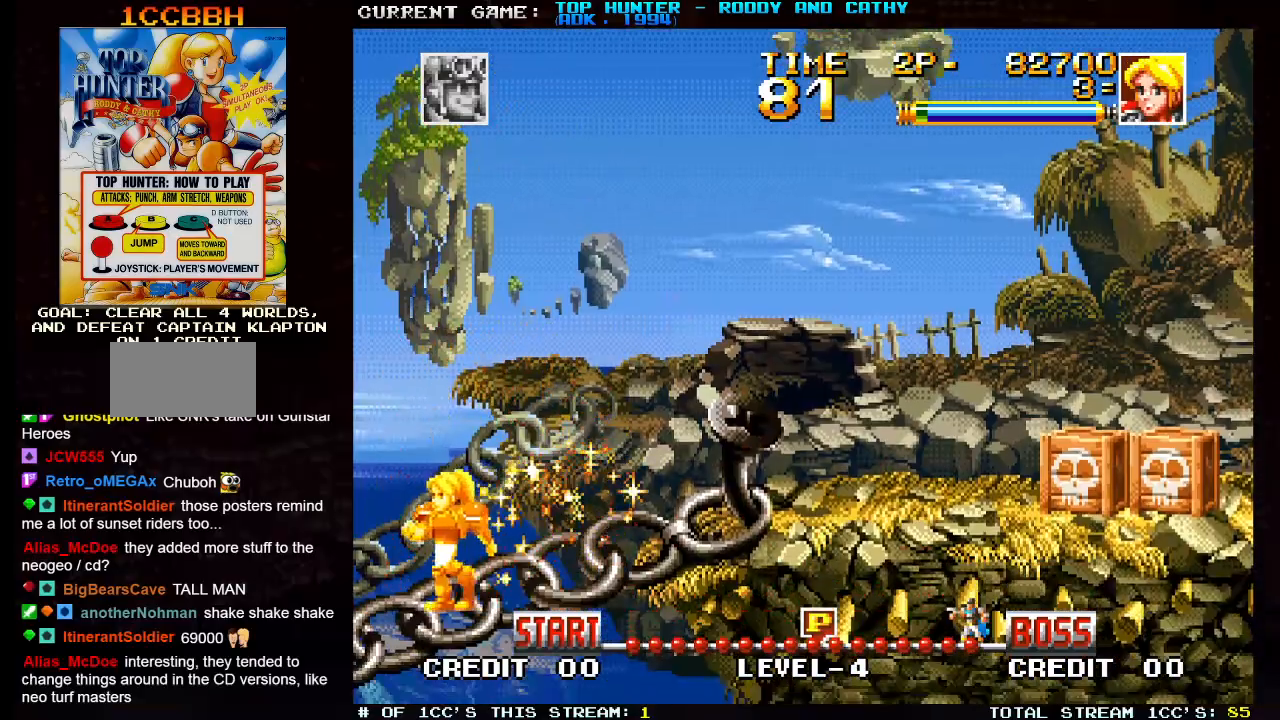
{"dt_ms": 500, "buttons": [], "left_stick": "right", "events": [[33, "left_stick", "center"], [83, "left_stick", "right"]]}
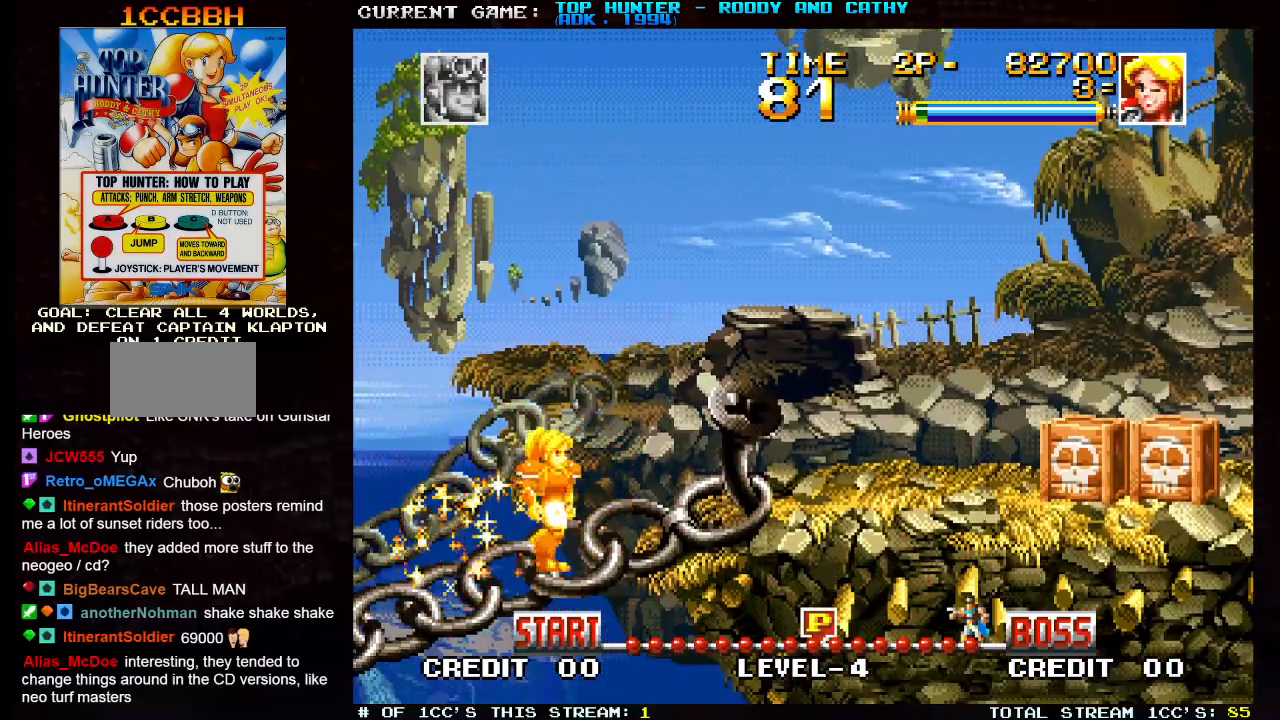
{"dt_ms": 500, "buttons": [], "left_stick": "right", "events": []}
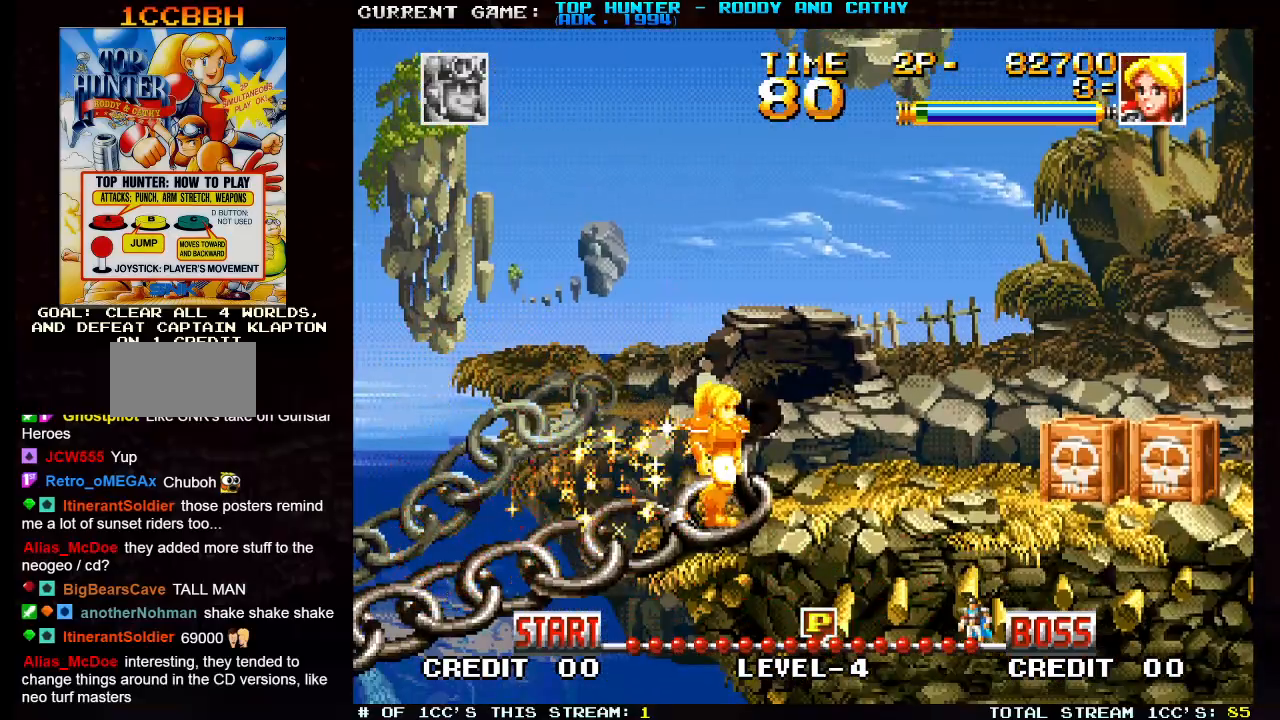
{"dt_ms": 500, "buttons": [], "left_stick": "right", "events": []}
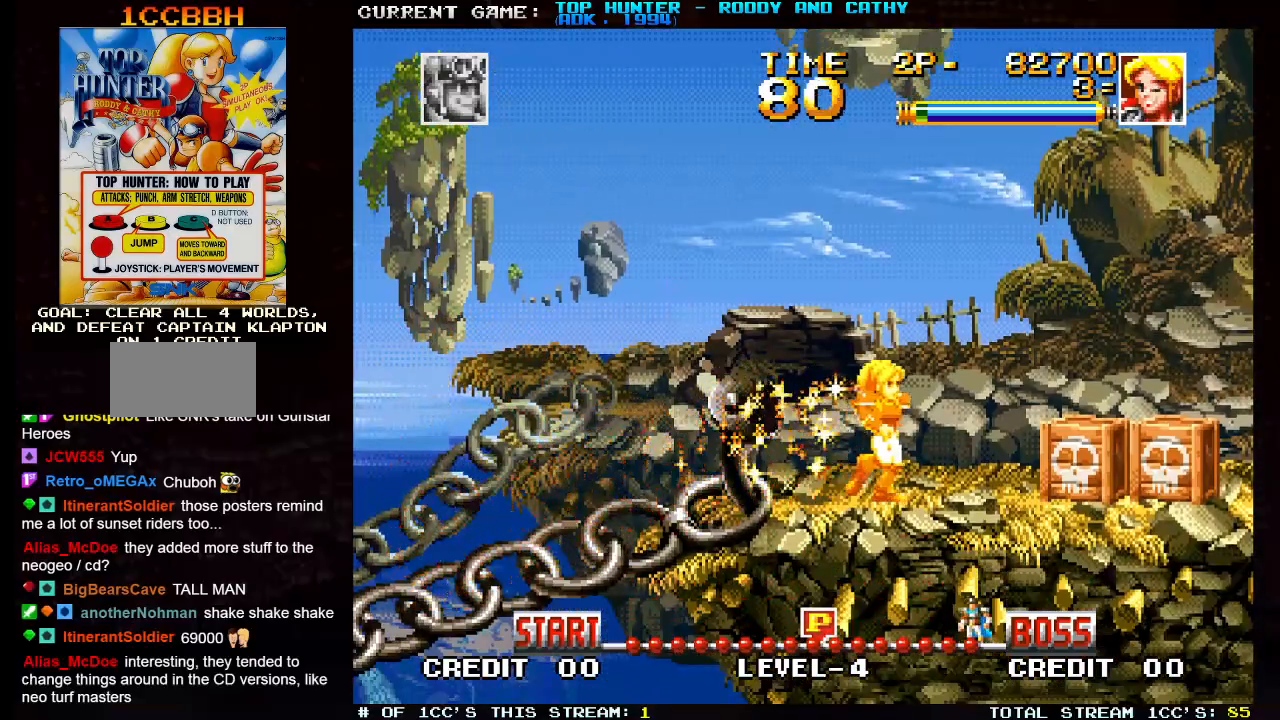
{"dt_ms": 500, "buttons": [], "left_stick": "right", "events": []}
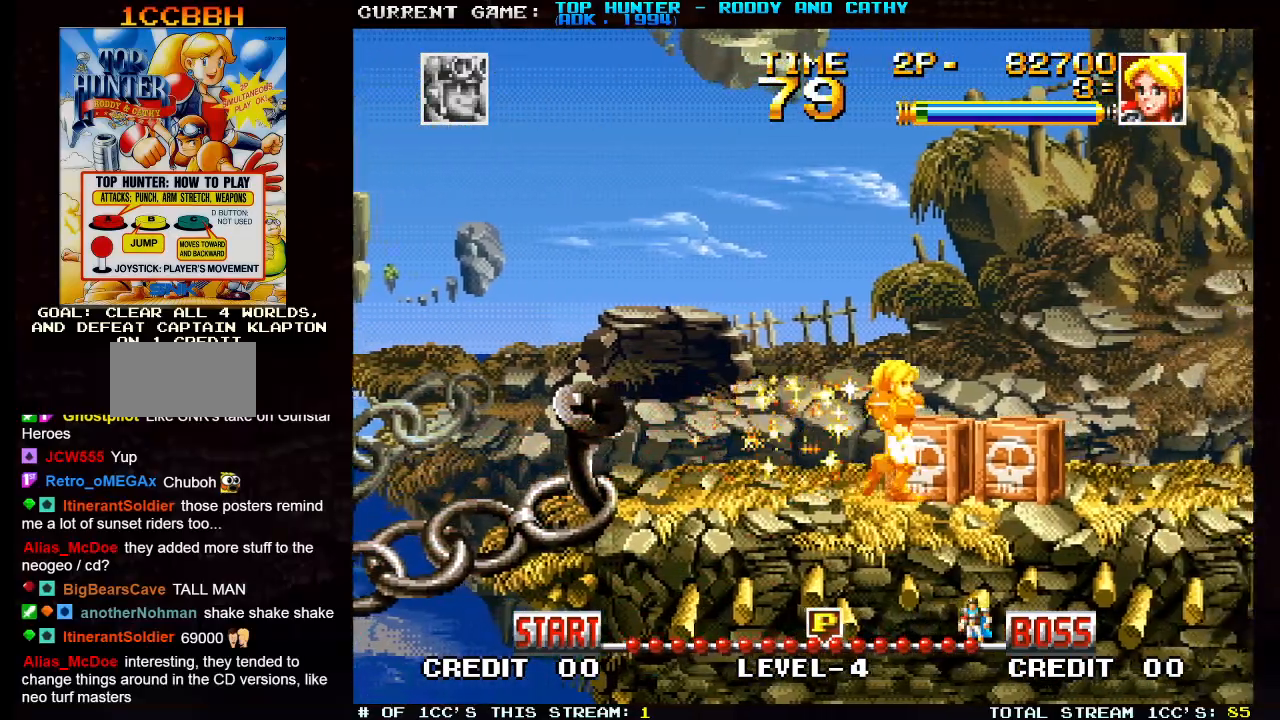
{"dt_ms": 500, "buttons": [], "left_stick": "right", "events": [[117, "left_stick", "down"], [167, "SQUARE", "down"], [233, "SQUARE", "up"], [250, "left_stick", "right"]]}
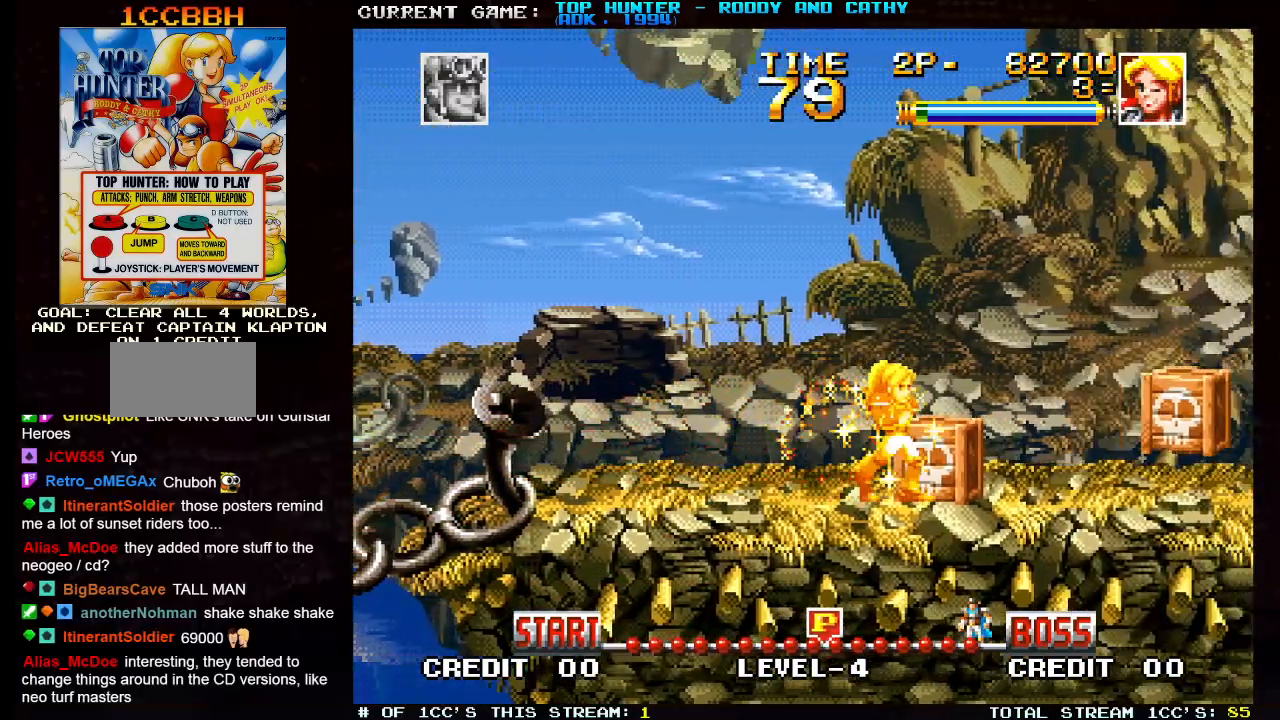
{"dt_ms": 500, "buttons": [], "left_stick": "right", "events": [[167, "left_stick", "down"], [283, "left_stick", "right"]]}
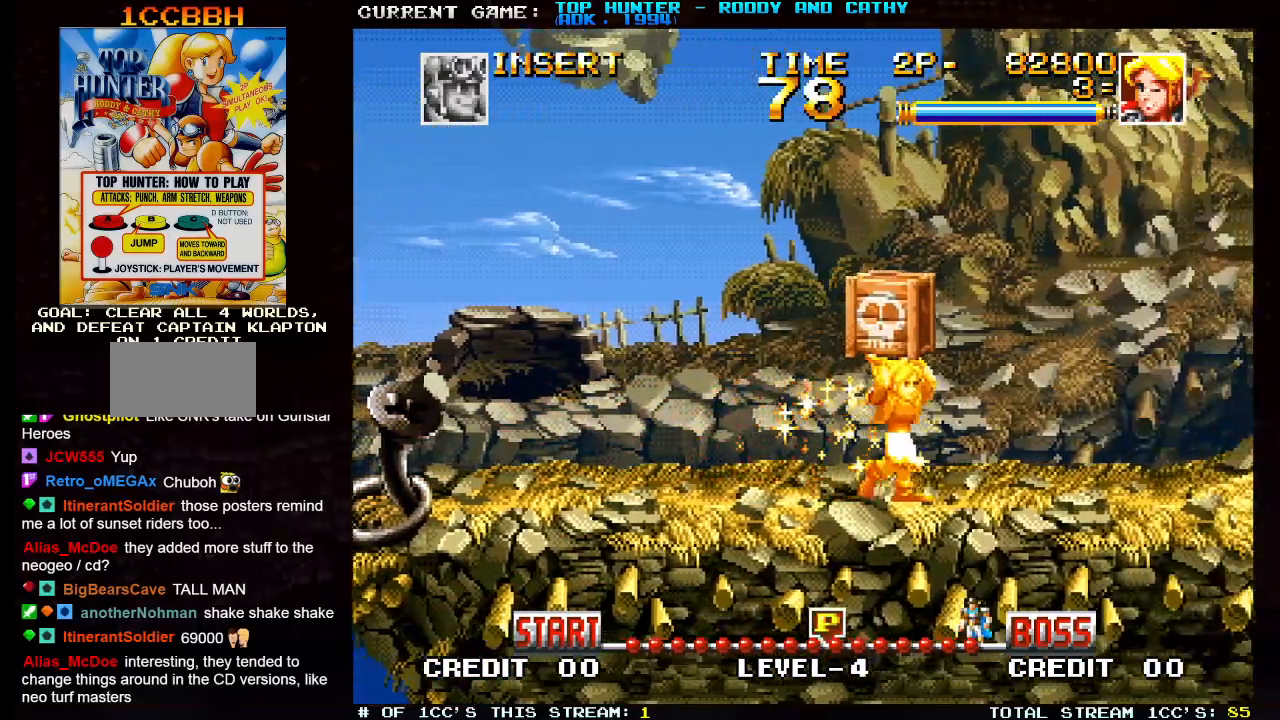
{"dt_ms": 1000, "buttons": [], "left_stick": "center"}
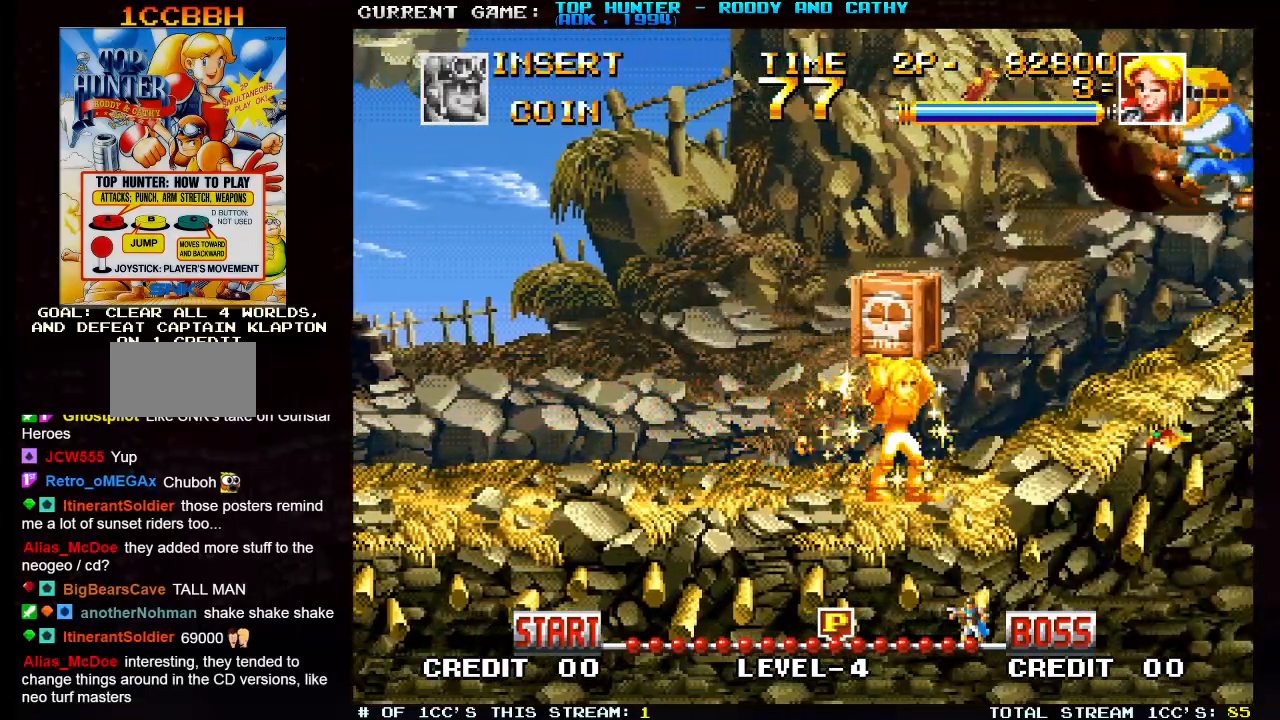
{"dt_ms": 500, "buttons": [], "left_stick": "right", "events": [[17, "left_stick", "right"]]}
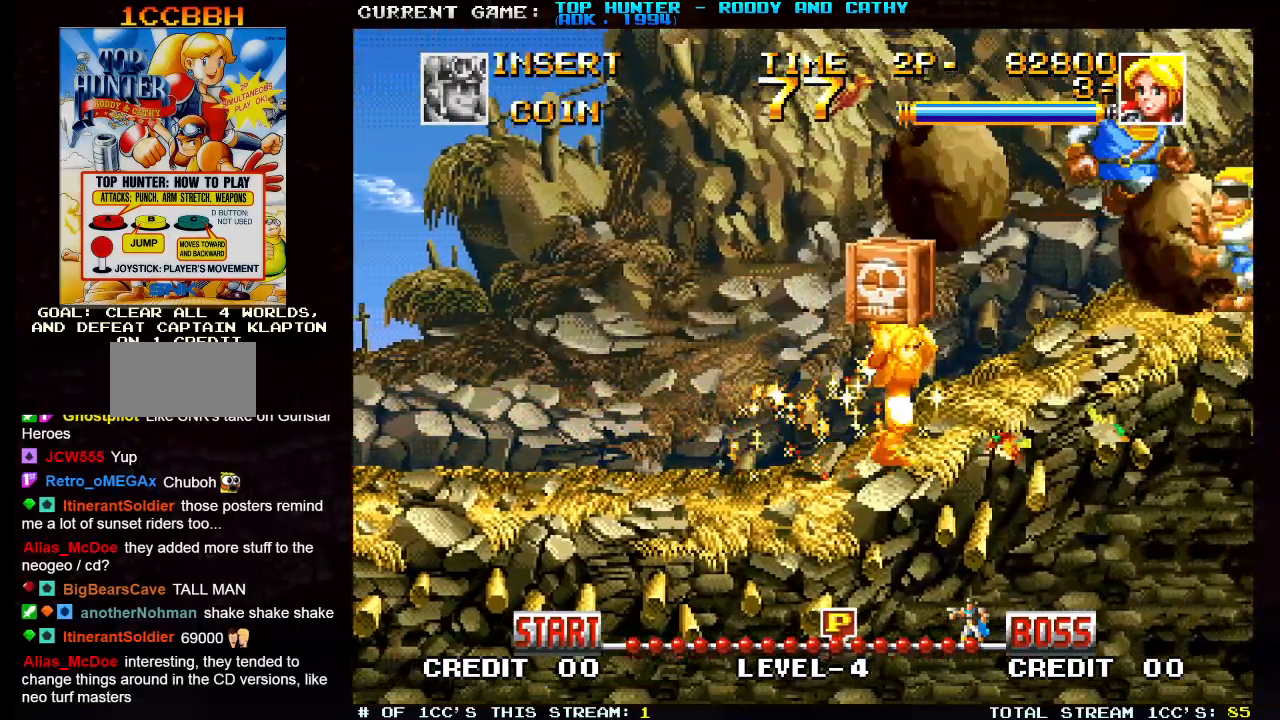
{"dt_ms": 500, "buttons": ["SQUARE"], "left_stick": "center", "events": [[350, "SQUARE", "down"], [367, "left_stick", "center"], [417, "SQUARE", "up"], [500, "SQUARE", "down"]]}
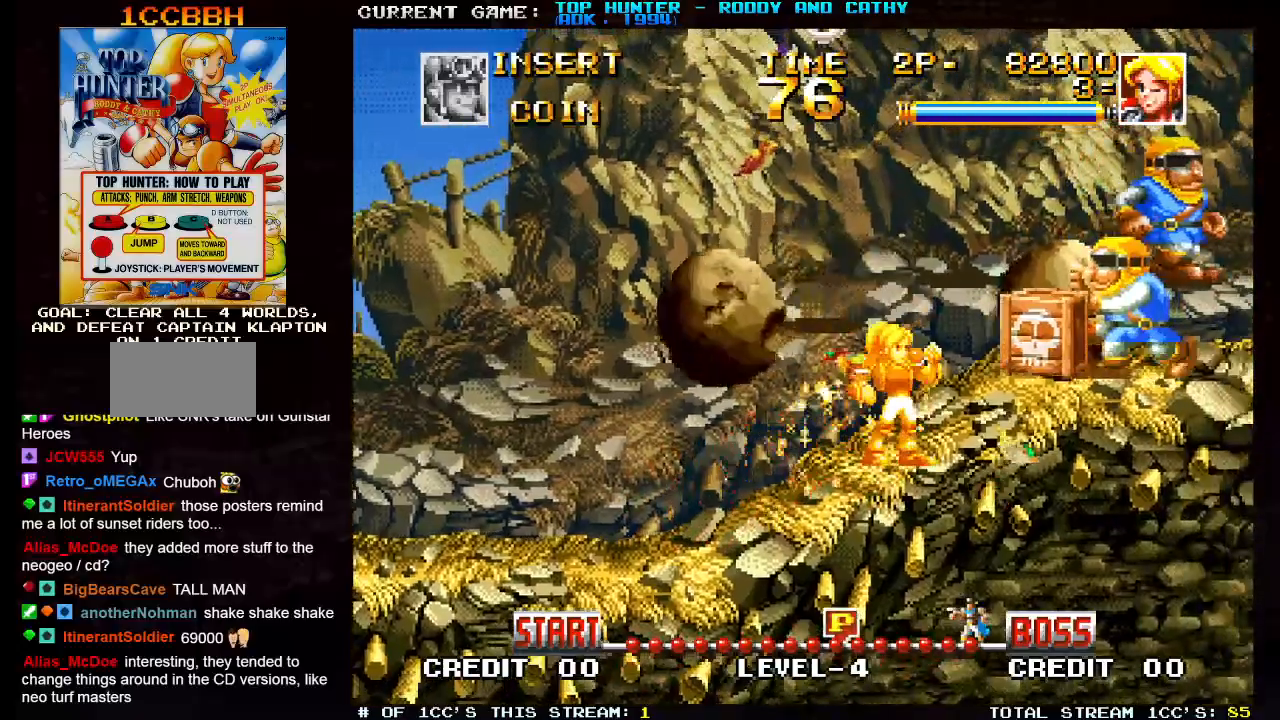
{"dt_ms": 500, "buttons": [], "left_stick": "center", "events": [[17, "SQUARE", "up"], [50, "SQUARE", "down"], [100, "SQUARE", "up"], [167, "SQUARE", "down"], [200, "SQUARE", "up"], [250, "SQUARE", "down"], [283, "SQUARE", "up"], [333, "SQUARE", "down"], [400, "SQUARE", "up"], [417, "SQUARE", "down"], [450, "SQUARE", "up"]]}
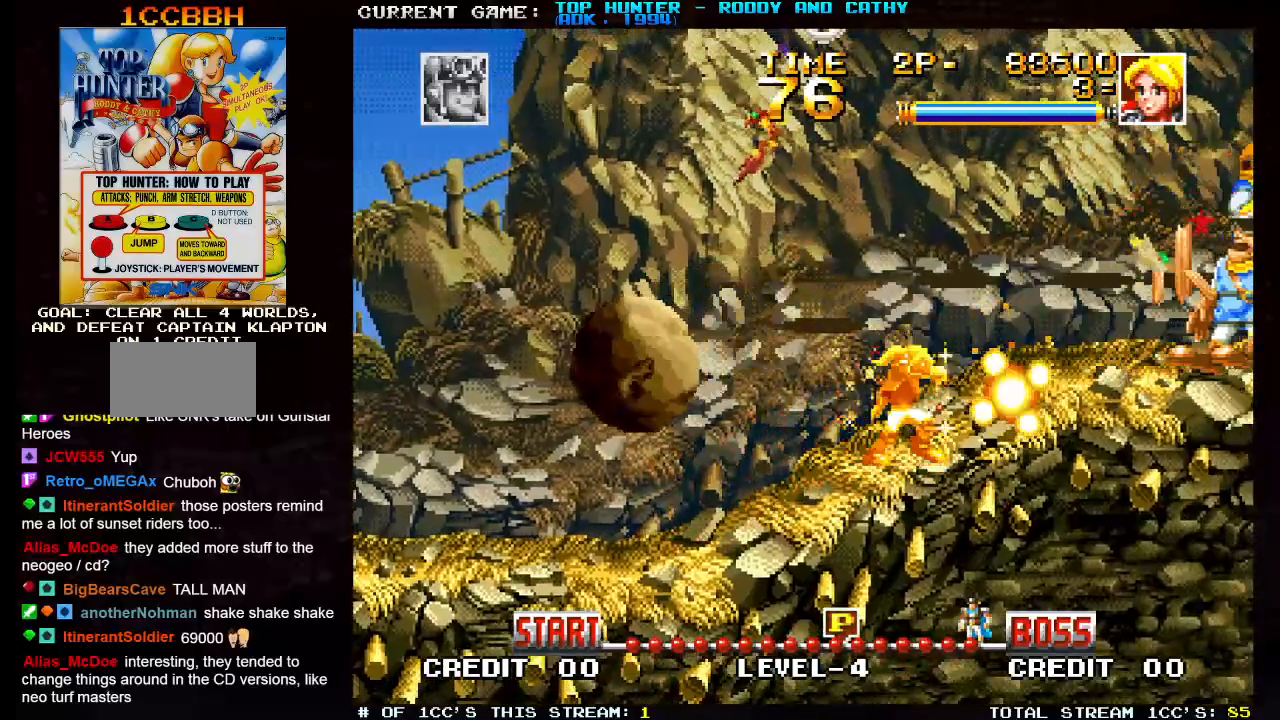
{"dt_ms": 1000, "buttons": [], "left_stick": "right"}
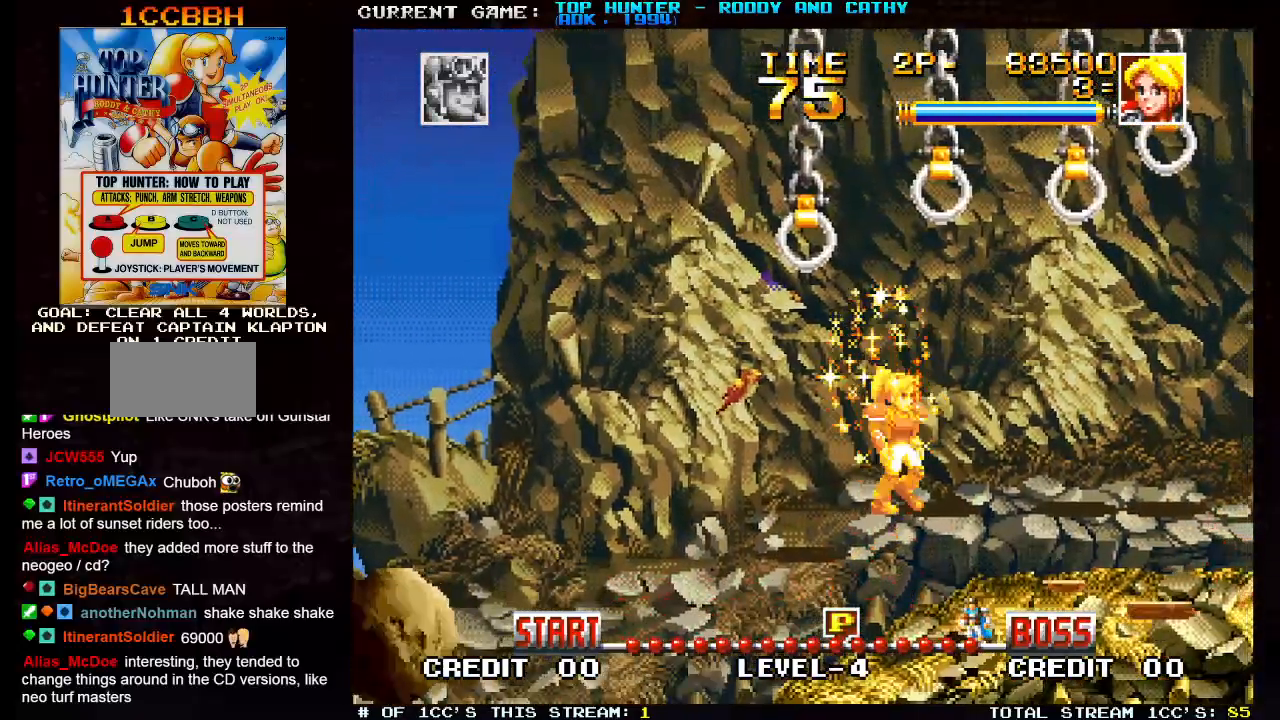
{"dt_ms": 500, "buttons": [], "left_stick": "up", "events": [[200, "left_stick", "up"], [283, "SQUARE", "down"], [383, "SQUARE", "up"]]}